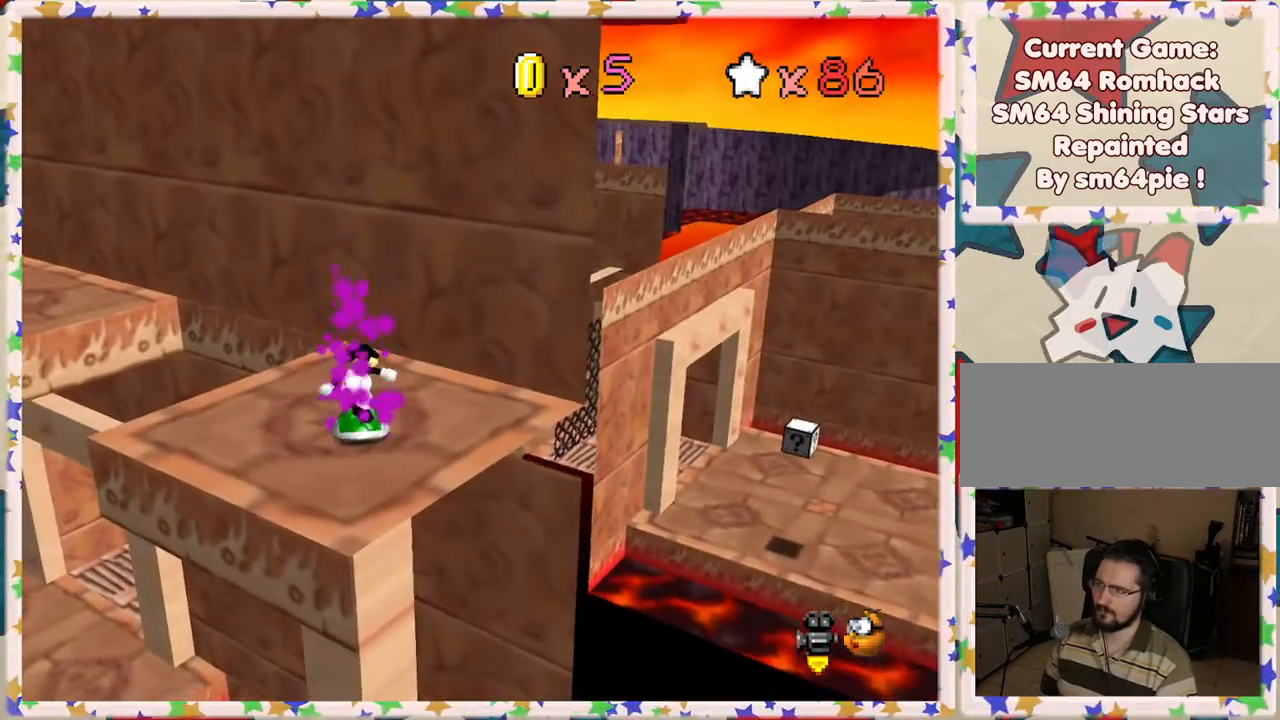
Gameplay with a controller (Nintendo layout); each line is a JSON object with the inputs held at the frame after it. "events" lists button and stick changes between this image and that frame as [ms after this image, input, new state], when the widget could be followed in between. Not read: L3 R3.
{"buttons": [], "left_stick": "up", "events": [[50, "left_stick", "up-left"], [100, "C_RIGHT", "down"], [217, "C_RIGHT", "up"], [267, "left_stick", "up"]]}
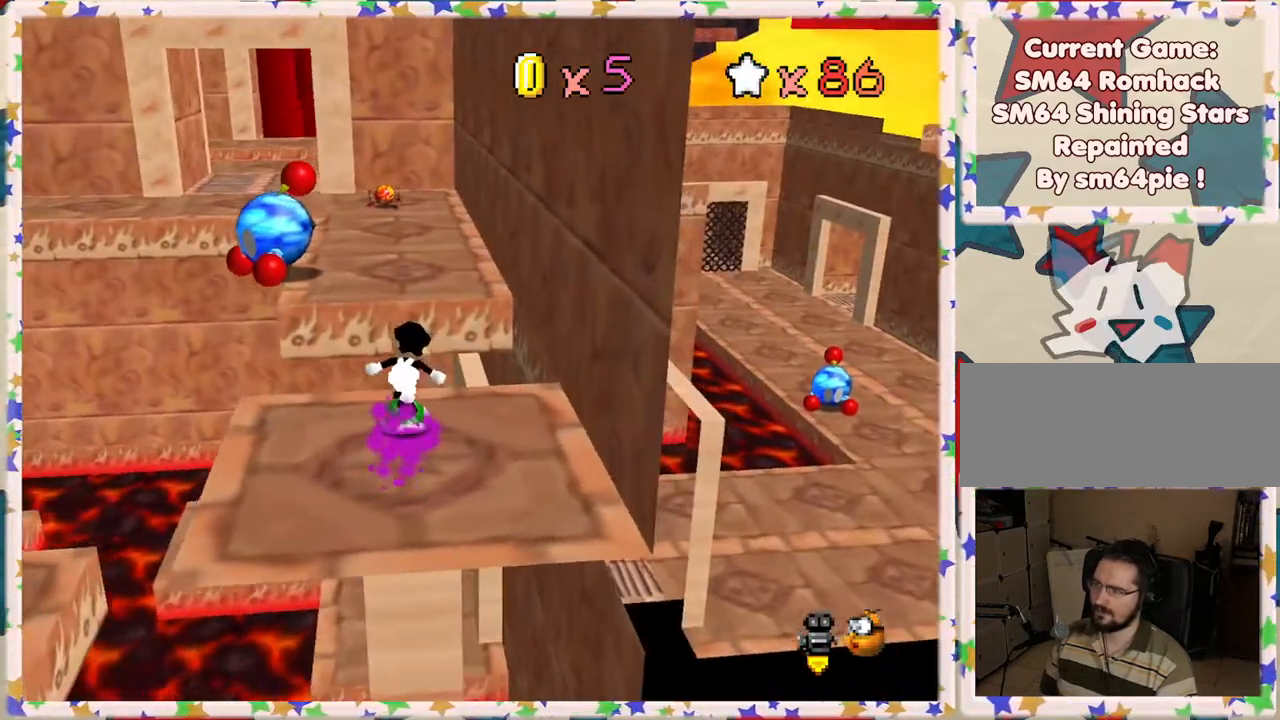
{"buttons": ["A"], "left_stick": "up", "events": [[167, "A", "down"]]}
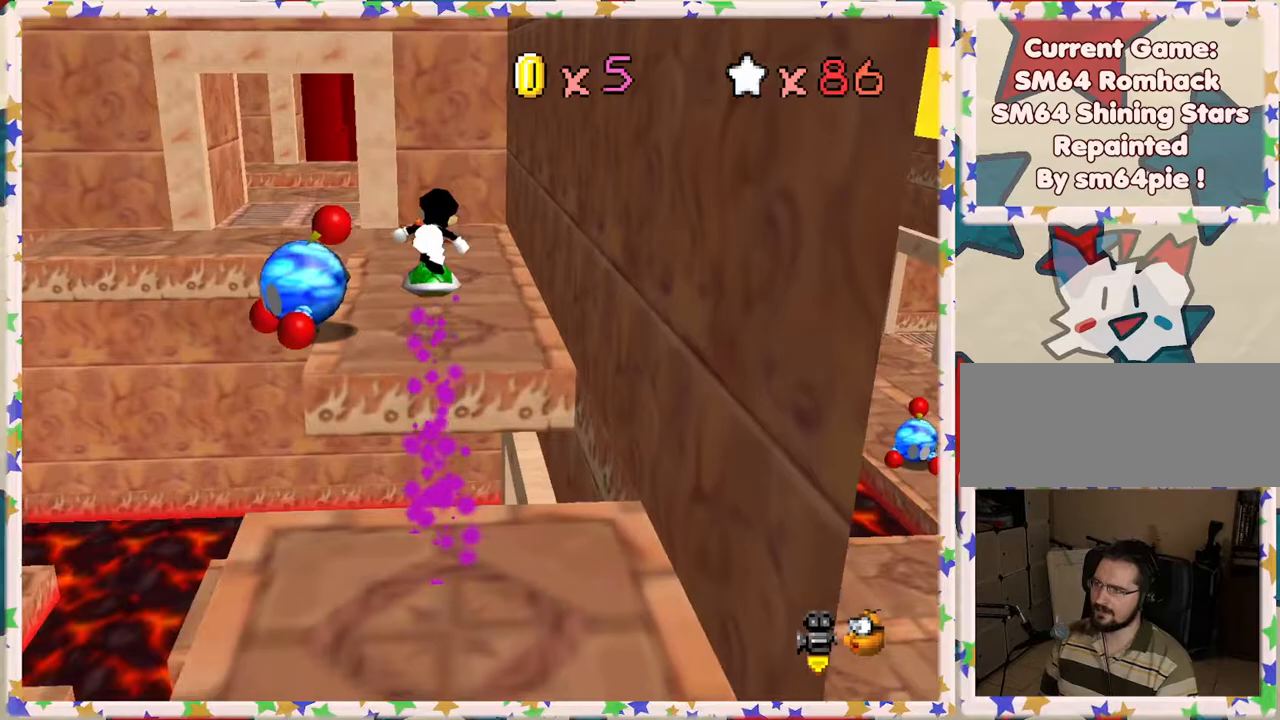
{"buttons": [], "left_stick": "up", "events": [[250, "A", "up"], [333, "left_stick", "up-right"], [450, "left_stick", "up"]]}
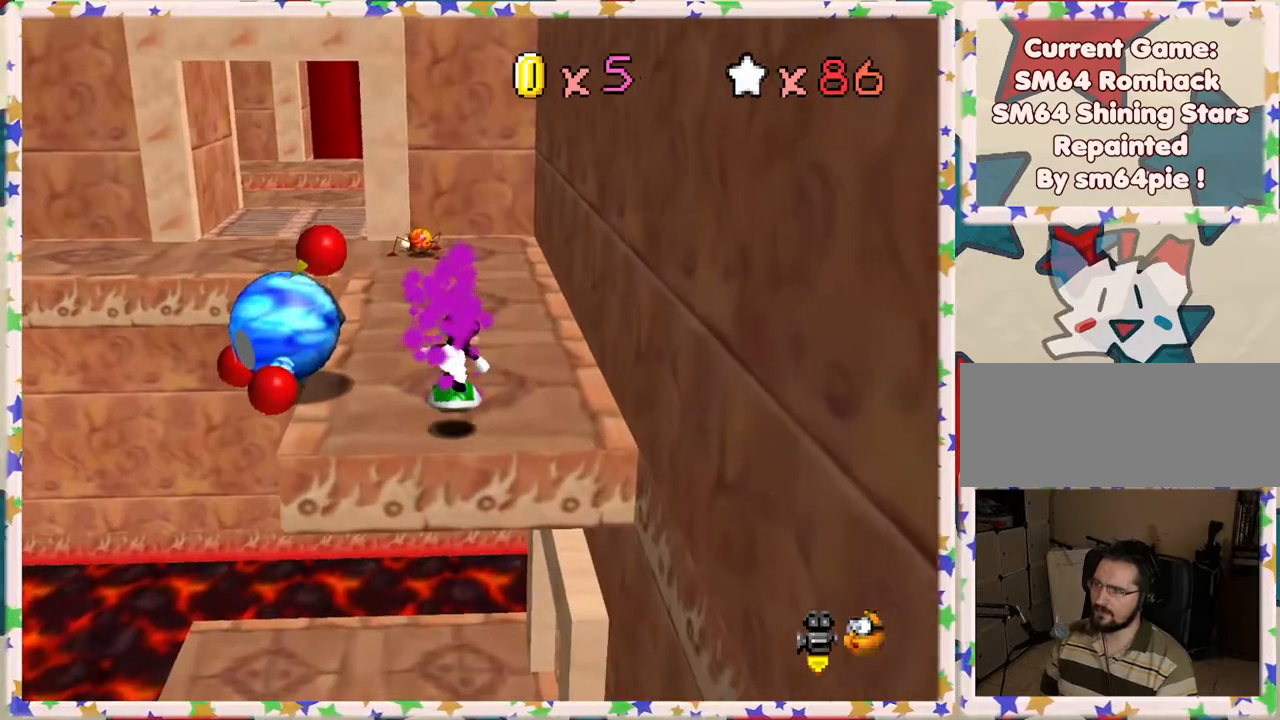
{"buttons": [], "left_stick": "up-left", "events": [[500, "left_stick", "up-left"]]}
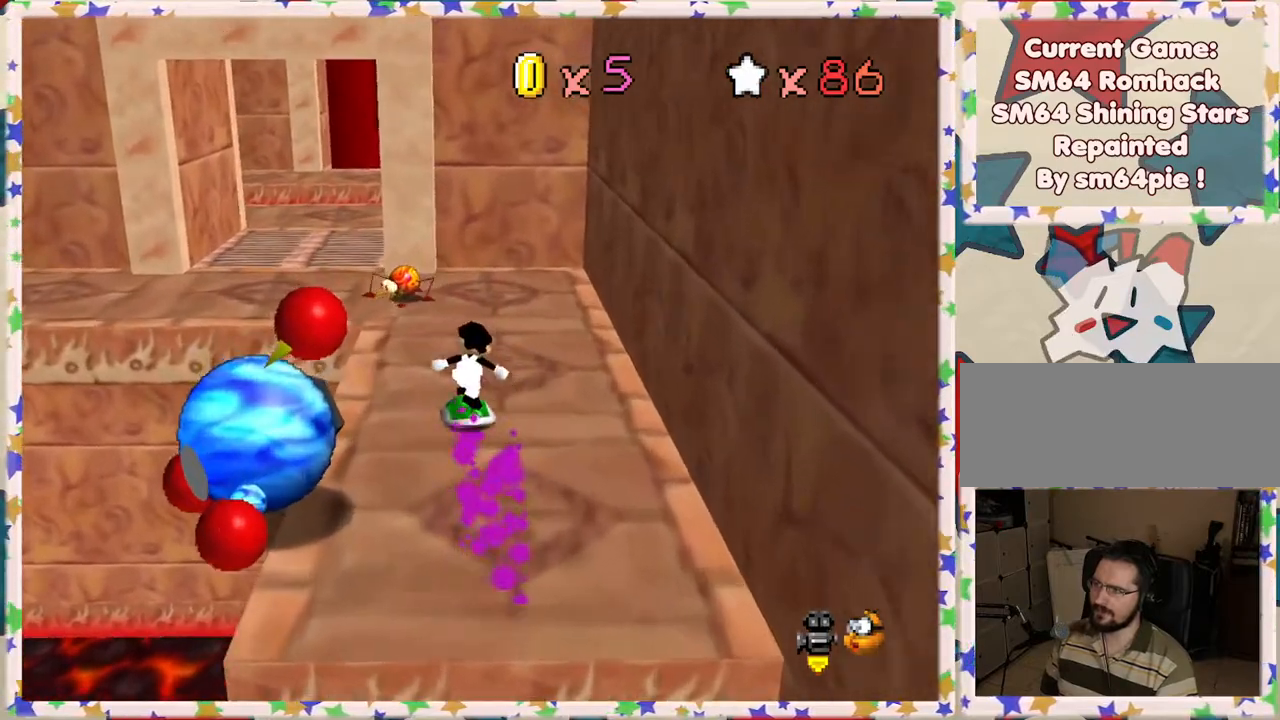
{"buttons": [], "left_stick": "up", "events": [[217, "A", "down"], [367, "left_stick", "up"], [383, "A", "up"]]}
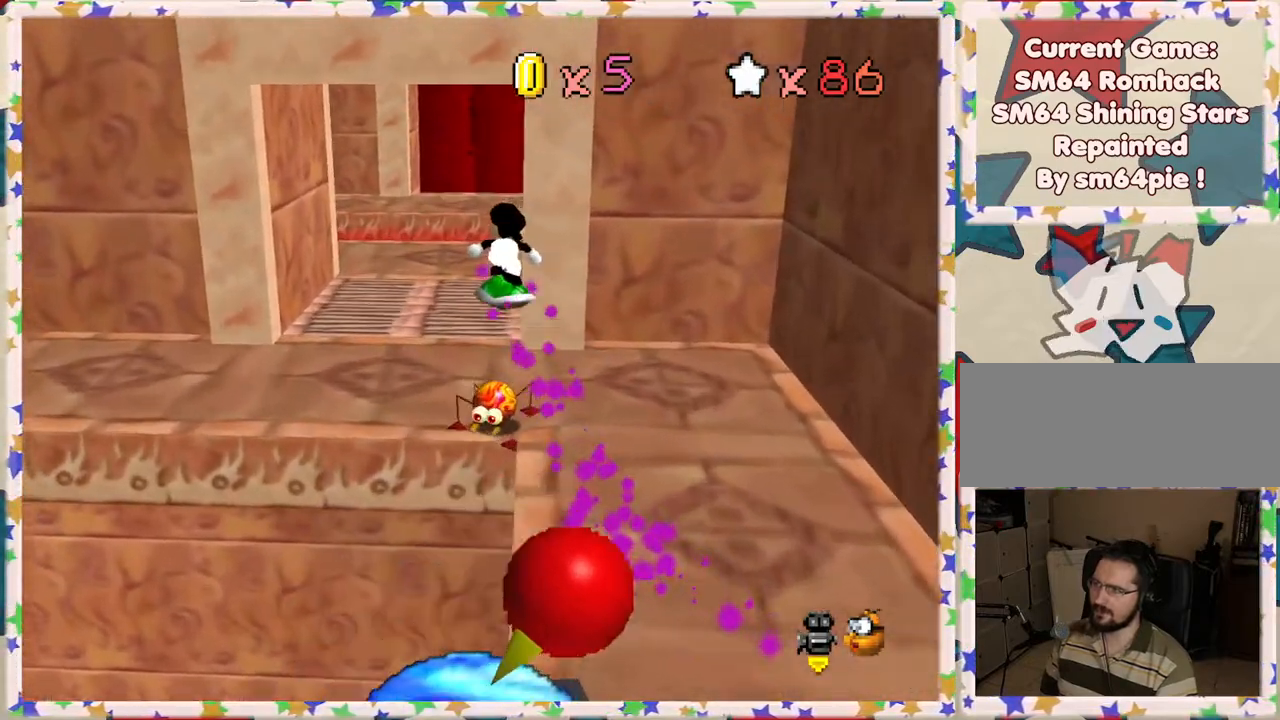
{"buttons": [], "left_stick": "up-right", "events": [[217, "C_RIGHT", "down"], [333, "C_RIGHT", "up"], [333, "left_stick", "up-right"]]}
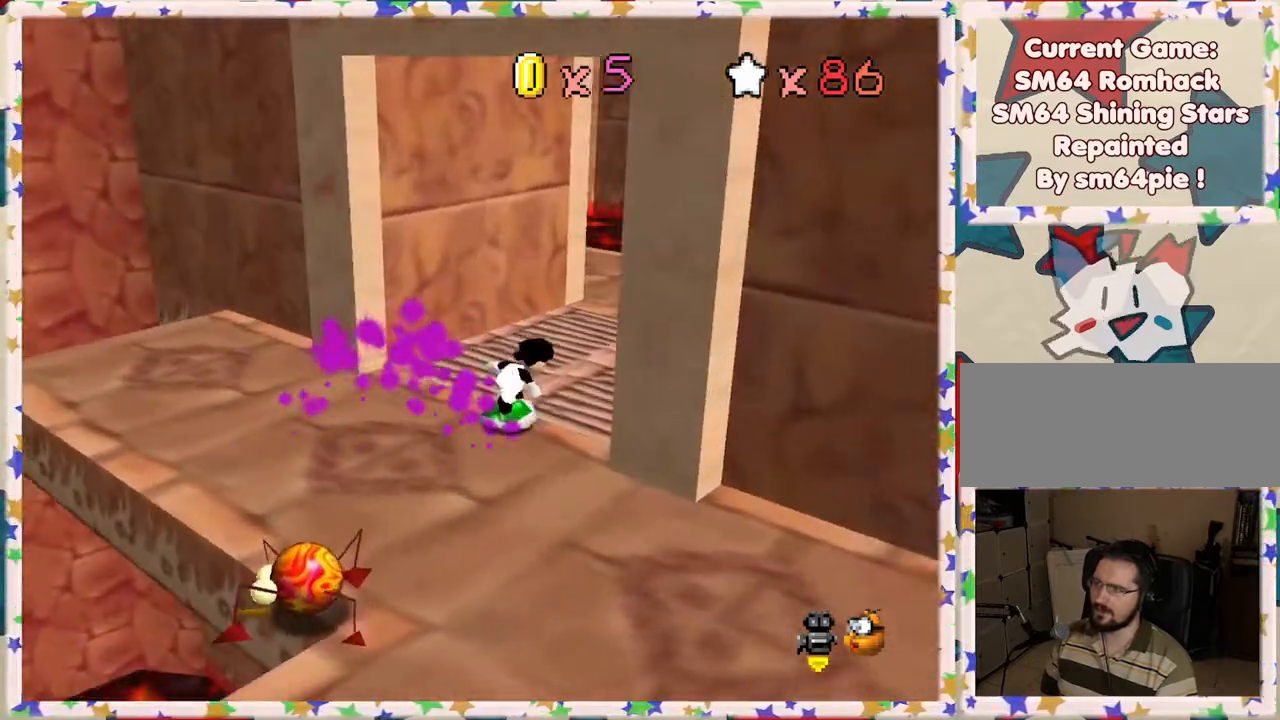
{"buttons": [], "left_stick": "up-right", "events": [[267, "C_RIGHT", "down"], [367, "C_RIGHT", "up"]]}
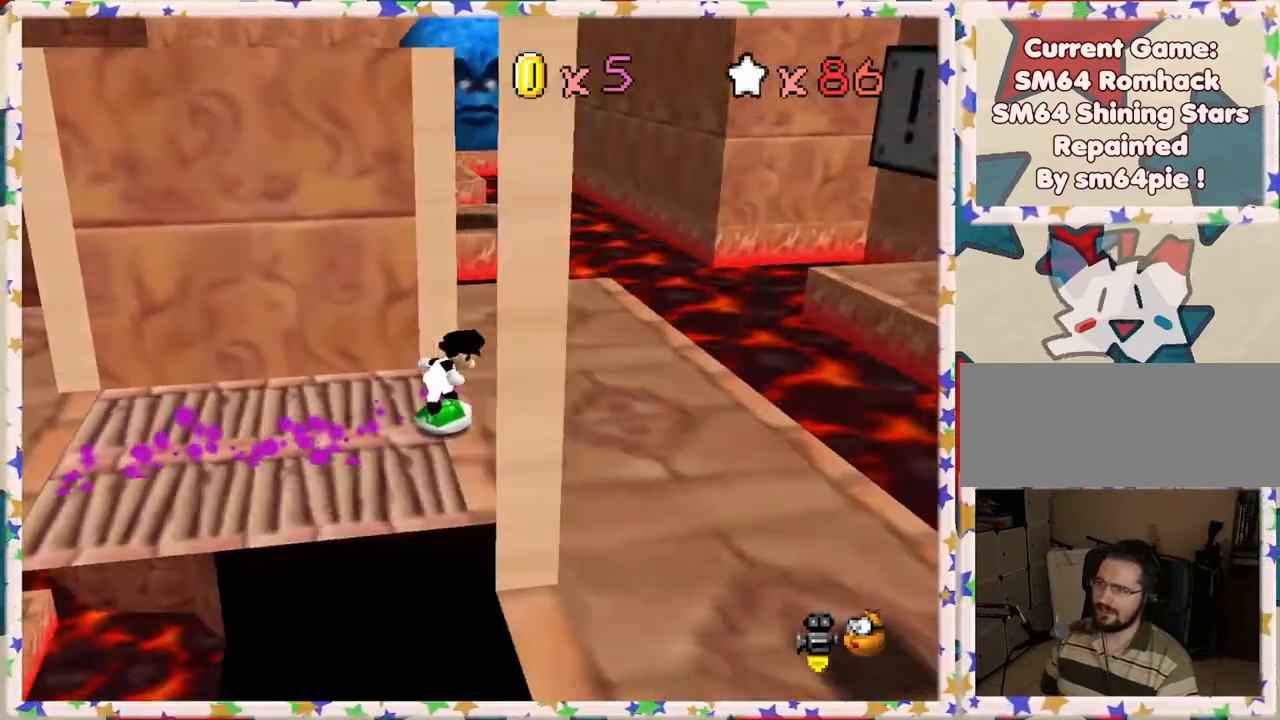
{"buttons": [], "left_stick": "up", "events": [[317, "left_stick", "up"]]}
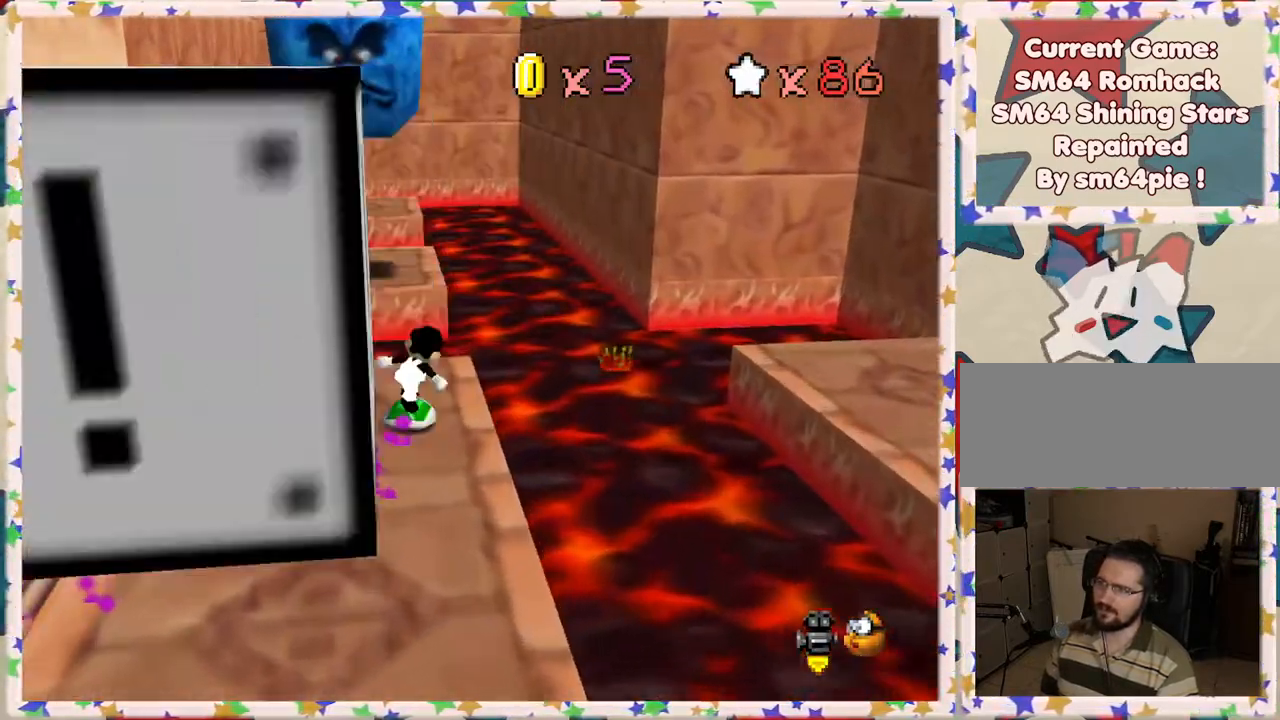
{"buttons": [], "left_stick": "up", "events": [[33, "A", "down"], [233, "A", "up"]]}
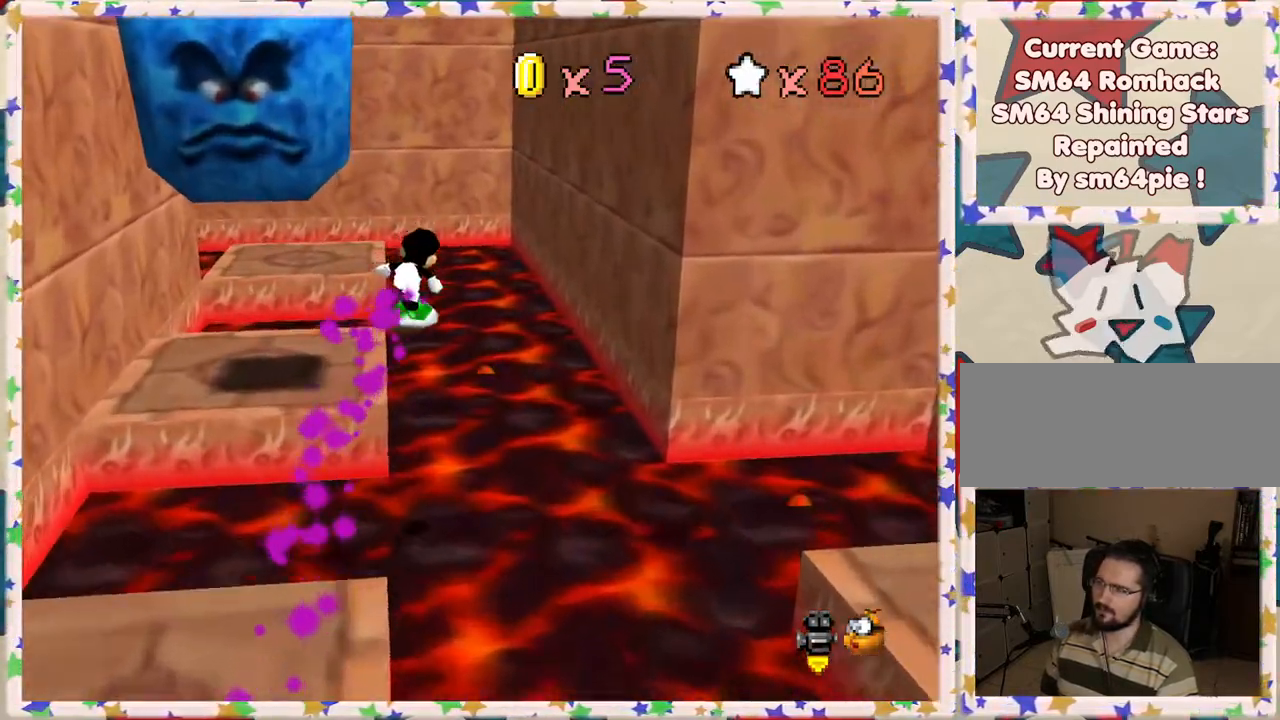
{"buttons": [], "left_stick": "up-right", "events": [[83, "C_RIGHT", "down"], [183, "C_RIGHT", "up"], [250, "left_stick", "up-right"]]}
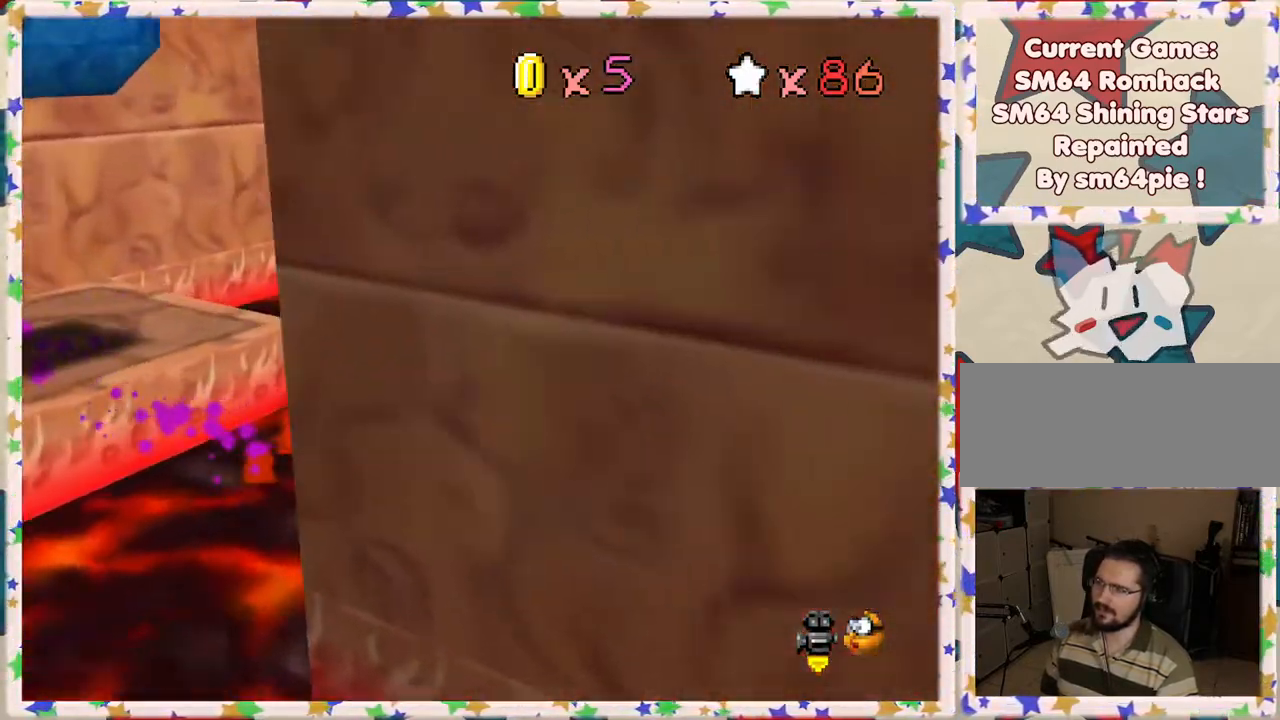
{"buttons": ["C_RIGHT"], "left_stick": "up-right", "events": [[83, "left_stick", "up"], [183, "A", "down"], [333, "A", "up"], [400, "left_stick", "up-right"], [433, "C_RIGHT", "down"]]}
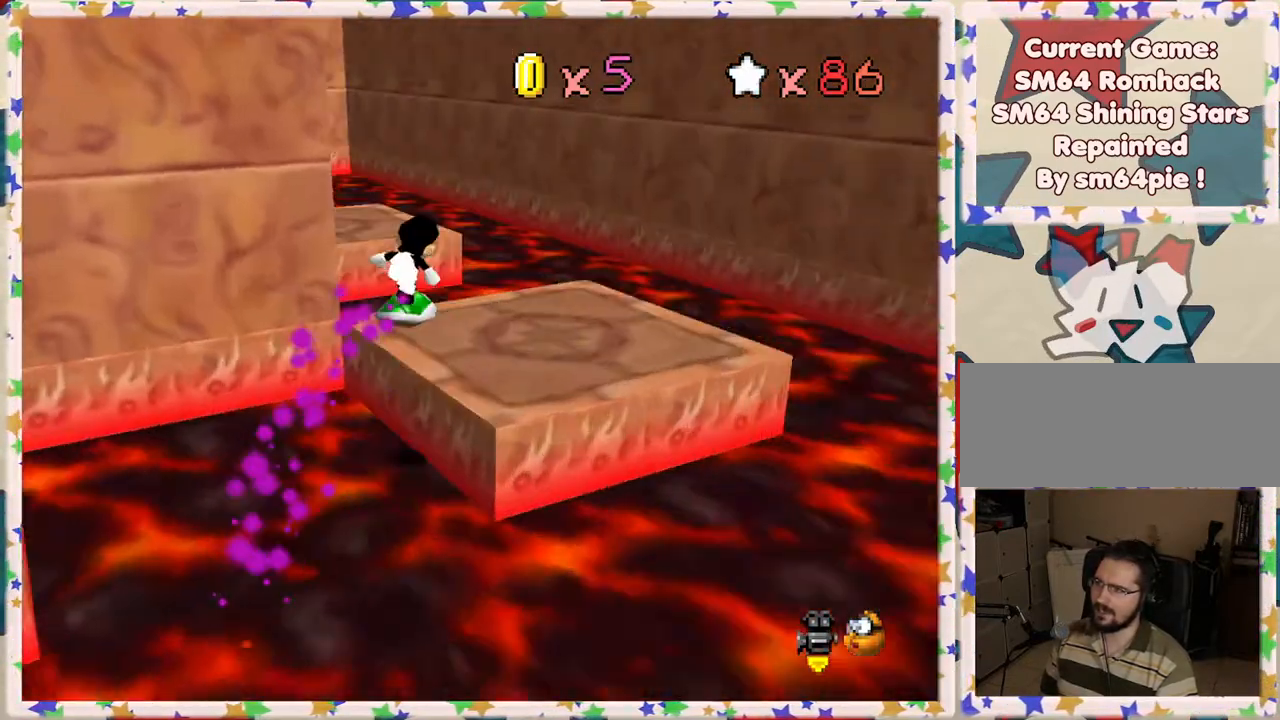
{"buttons": [], "left_stick": "up-right", "events": [[33, "C_RIGHT", "up"], [117, "left_stick", "up"], [267, "left_stick", "up-right"]]}
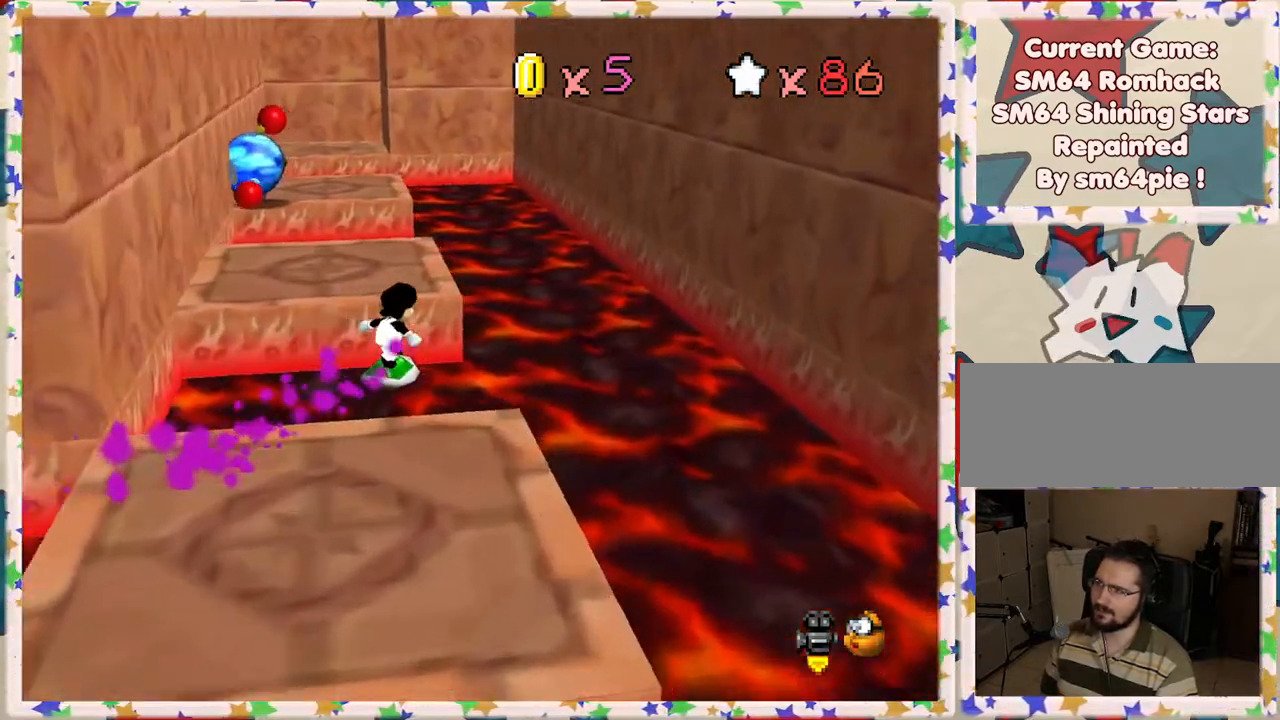
{"buttons": [], "left_stick": "up", "events": [[350, "left_stick", "up"]]}
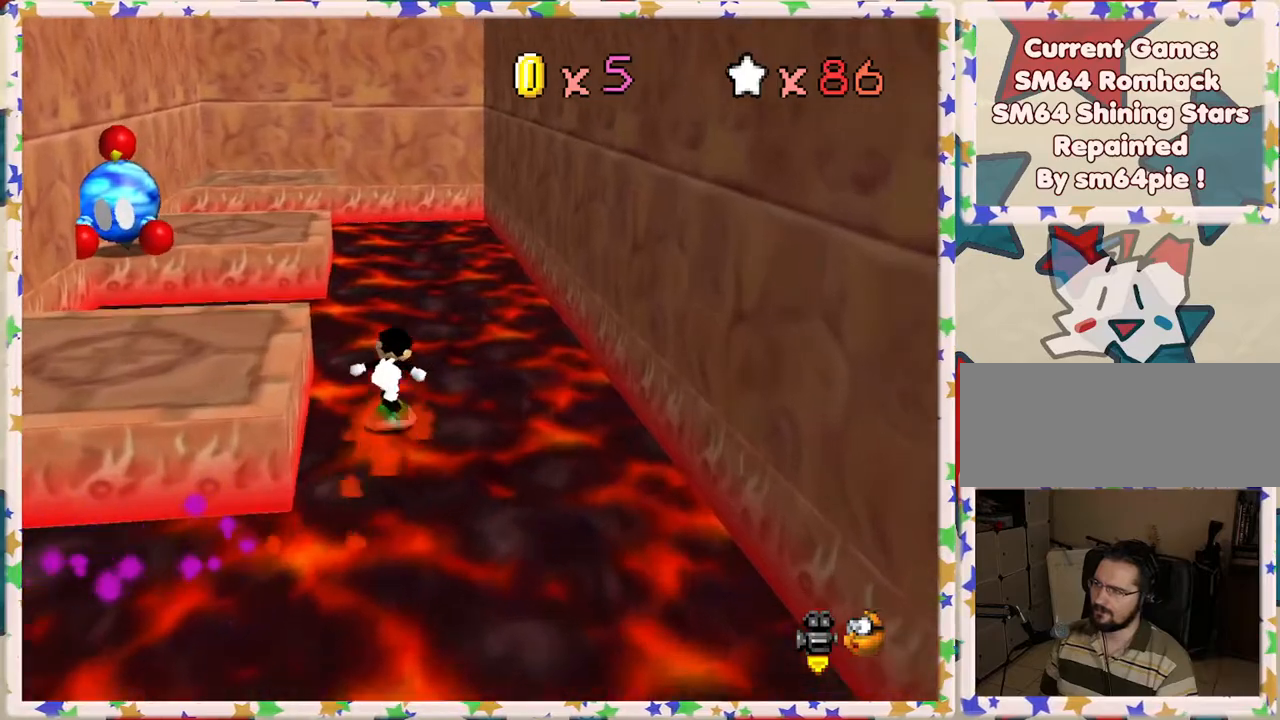
{"buttons": [], "left_stick": "up", "events": []}
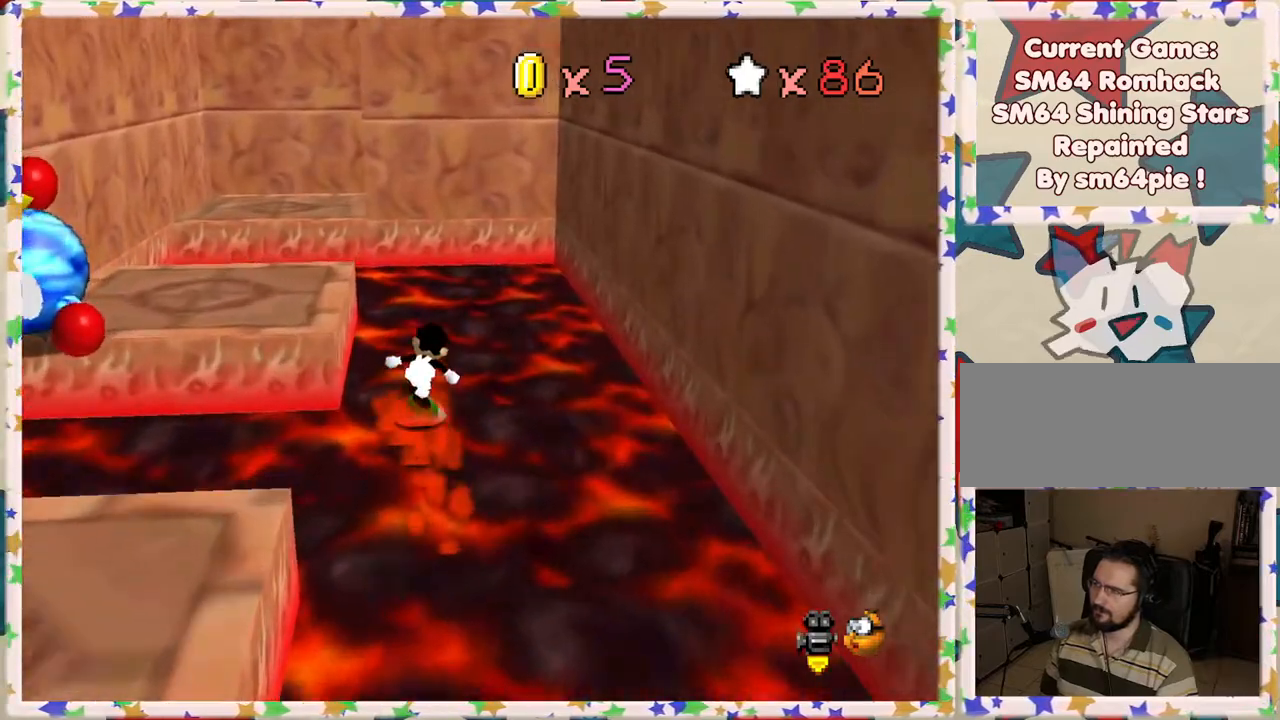
{"buttons": ["A"], "left_stick": "up-left", "events": [[317, "A", "down"], [367, "left_stick", "up-left"]]}
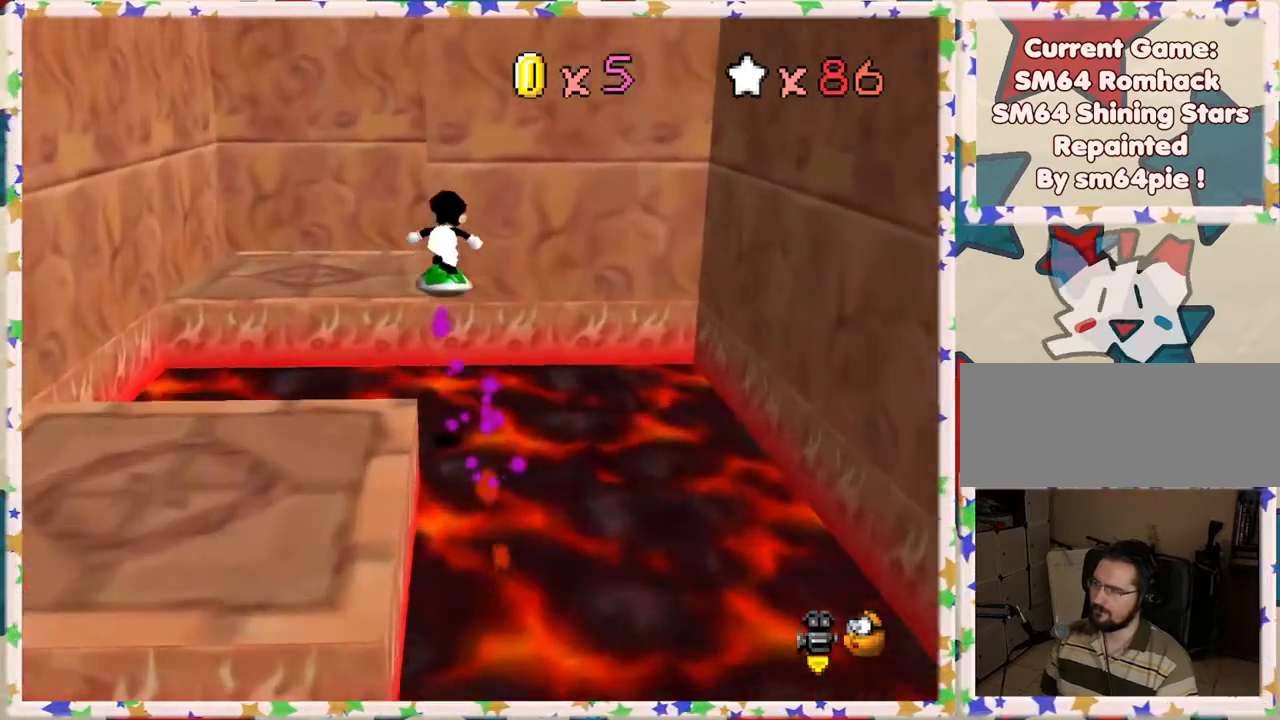
{"buttons": [], "left_stick": "down", "events": [[17, "A", "up"], [183, "left_stick", "down-left"], [267, "left_stick", "down"]]}
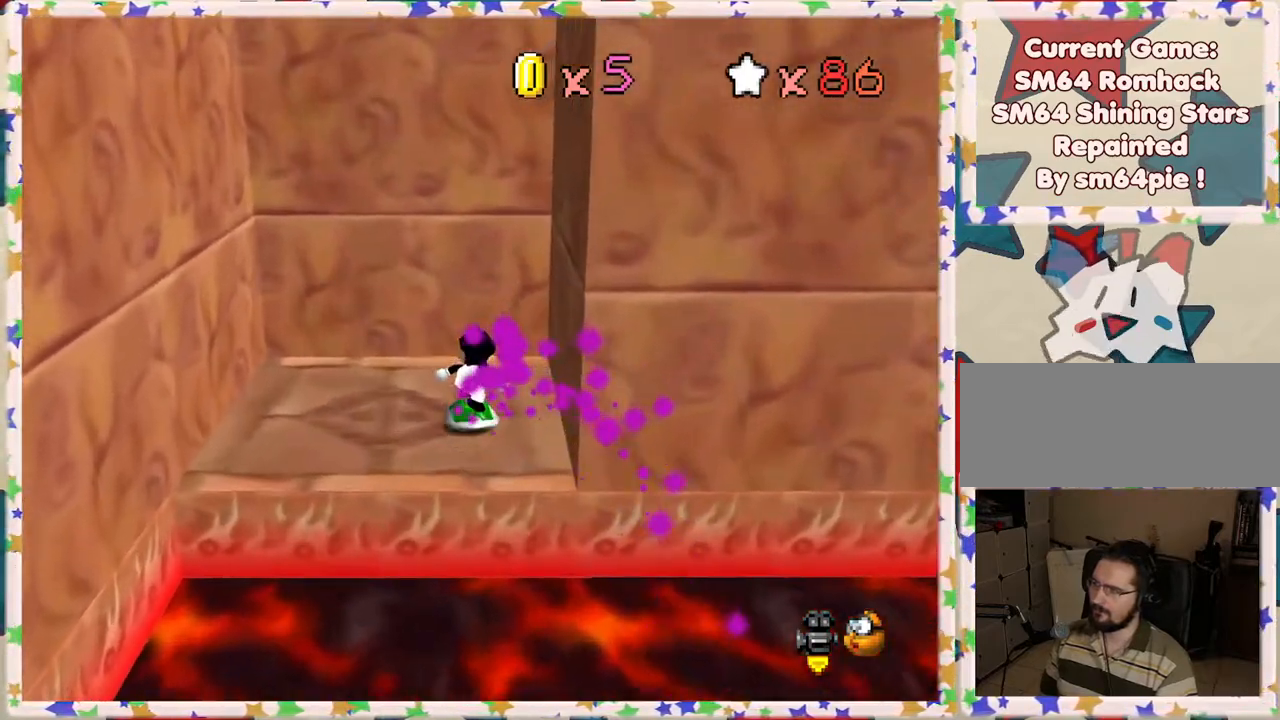
{"buttons": [], "left_stick": "center", "events": [[117, "left_stick", "up"], [267, "Z", "down"], [383, "Z", "up"], [400, "left_stick", "center"]]}
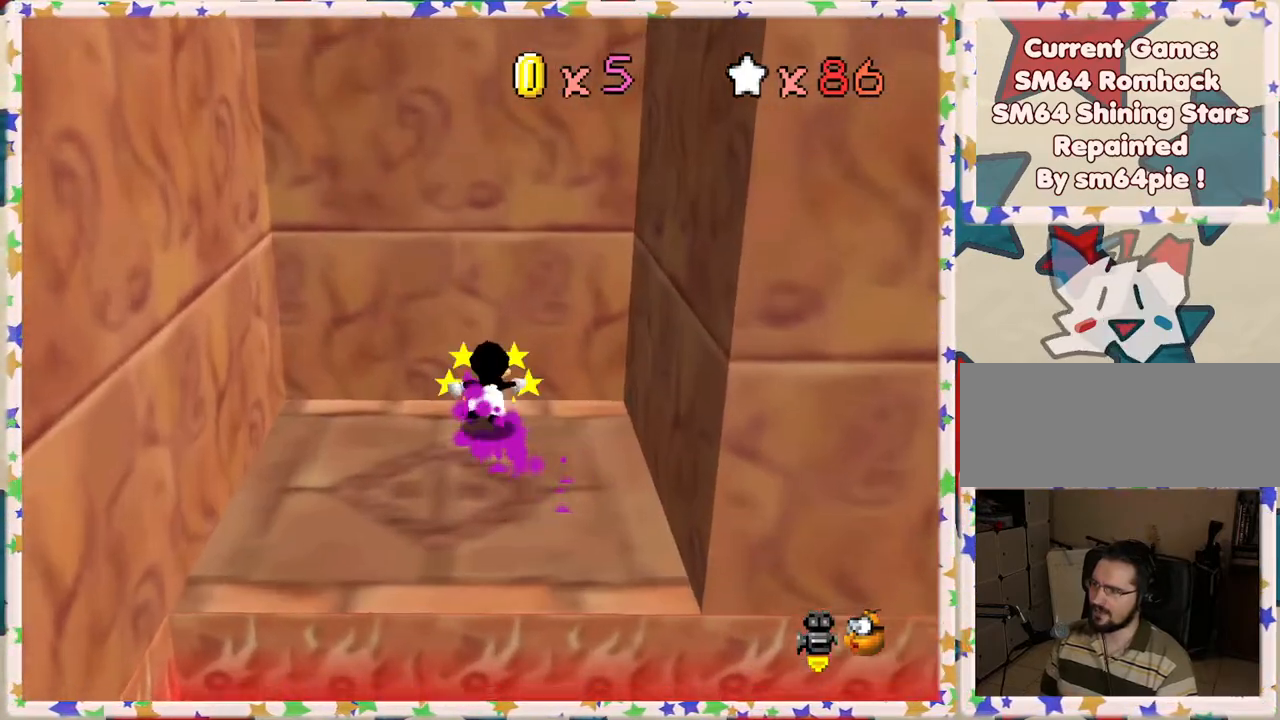
{"buttons": [], "left_stick": "center", "events": [[100, "A", "down"], [117, "left_stick", "down-left"], [267, "A", "up"], [300, "left_stick", "up-left"], [433, "left_stick", "center"]]}
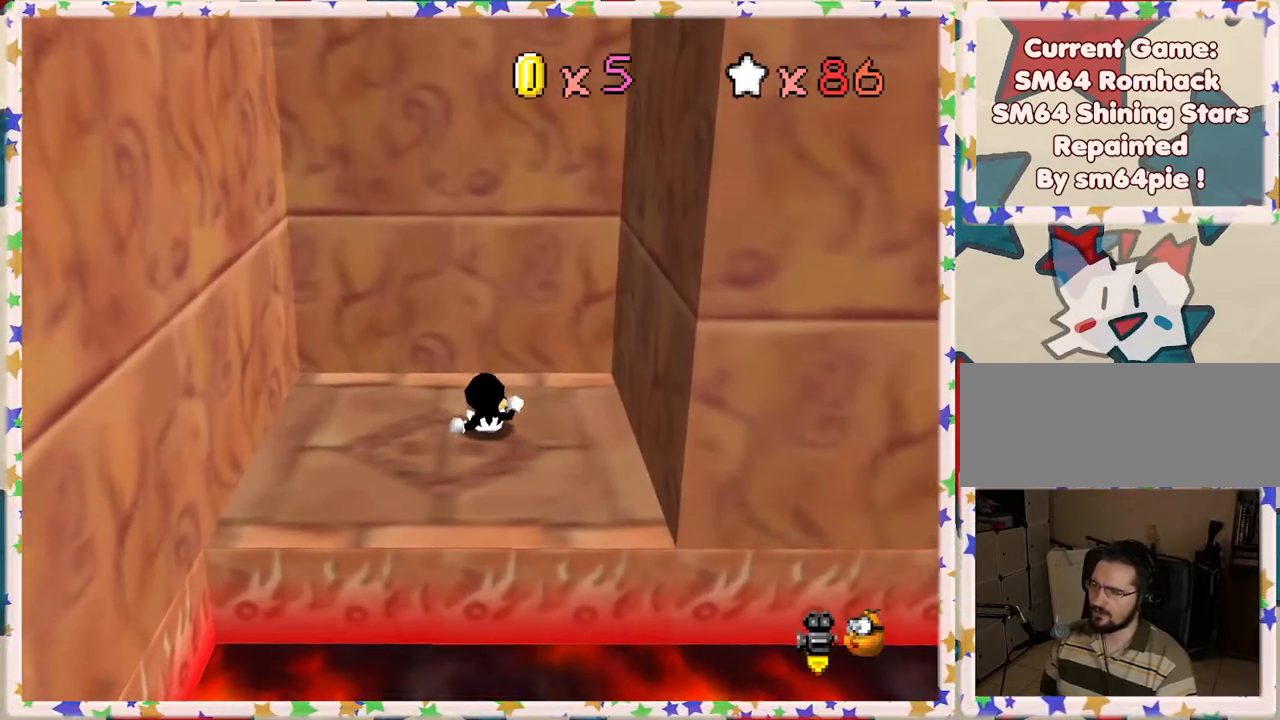
{"buttons": [], "left_stick": "left", "events": [[217, "left_stick", "up"], [383, "left_stick", "left"]]}
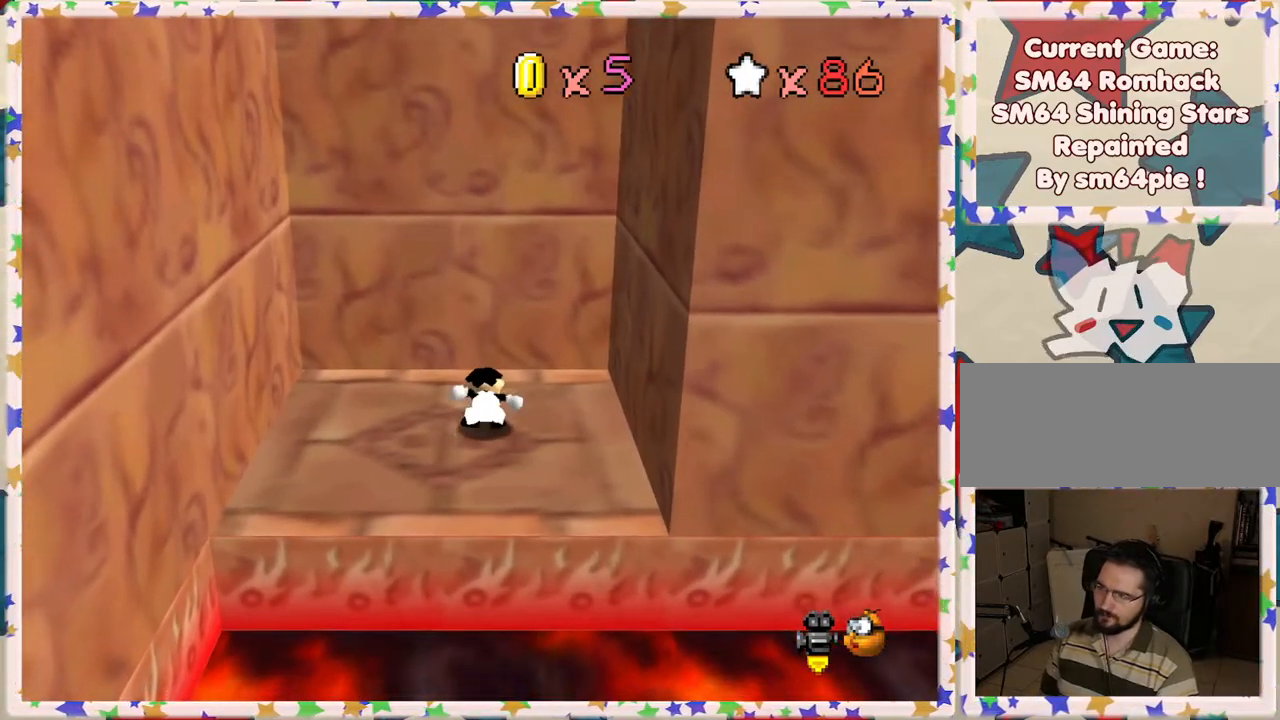
{"buttons": [], "left_stick": "left", "events": []}
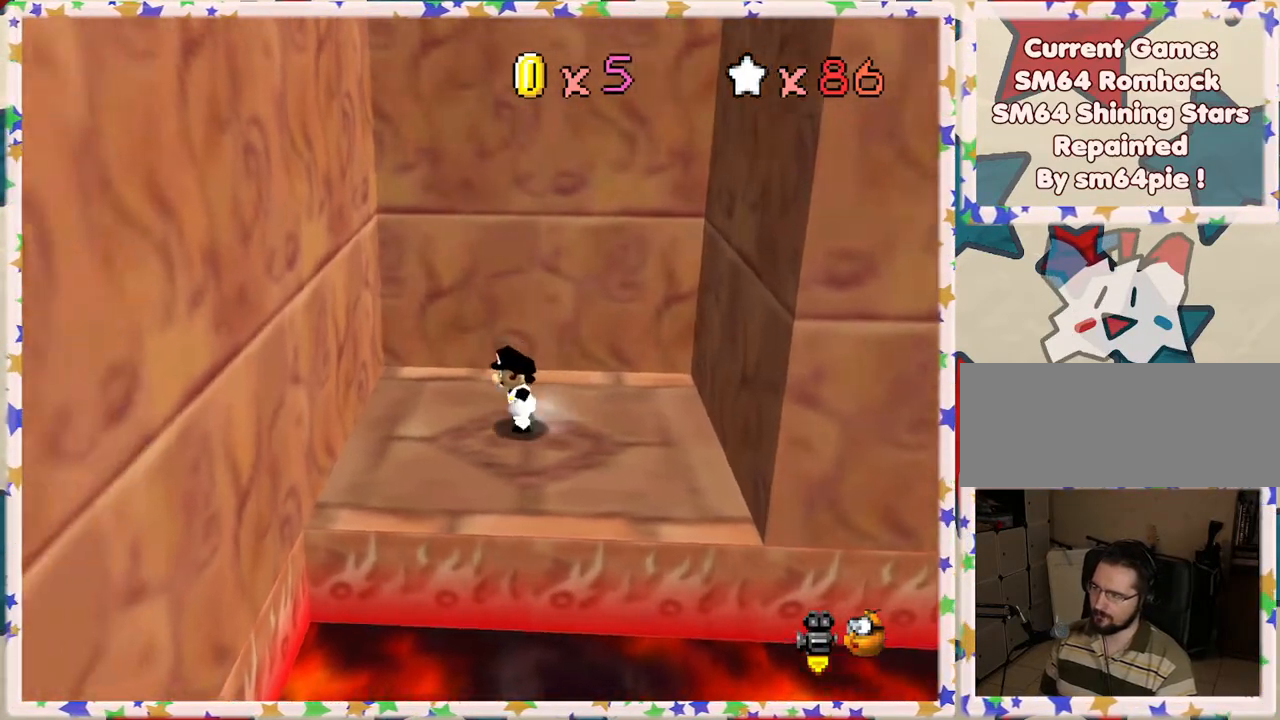
{"buttons": [], "left_stick": "left", "events": [[117, "A", "down"], [383, "A", "up"]]}
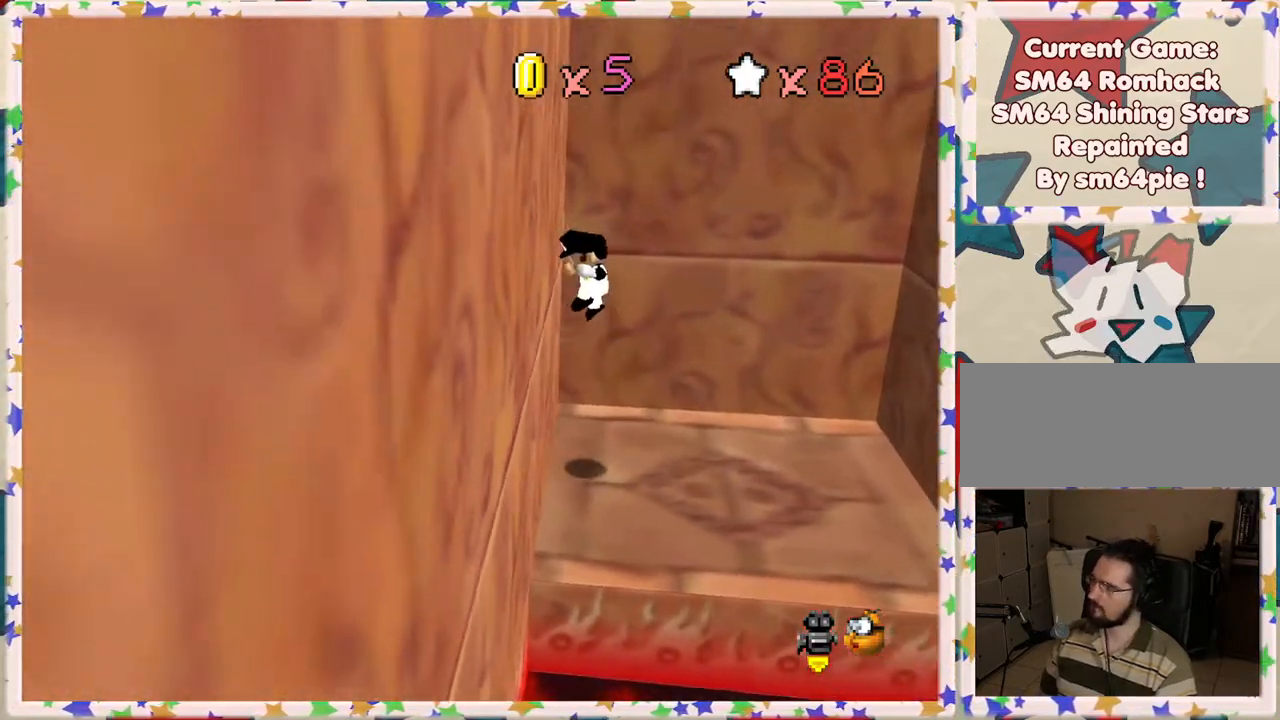
{"buttons": [], "left_stick": "right", "events": [[33, "A", "down"], [50, "left_stick", "right"], [467, "A", "up"]]}
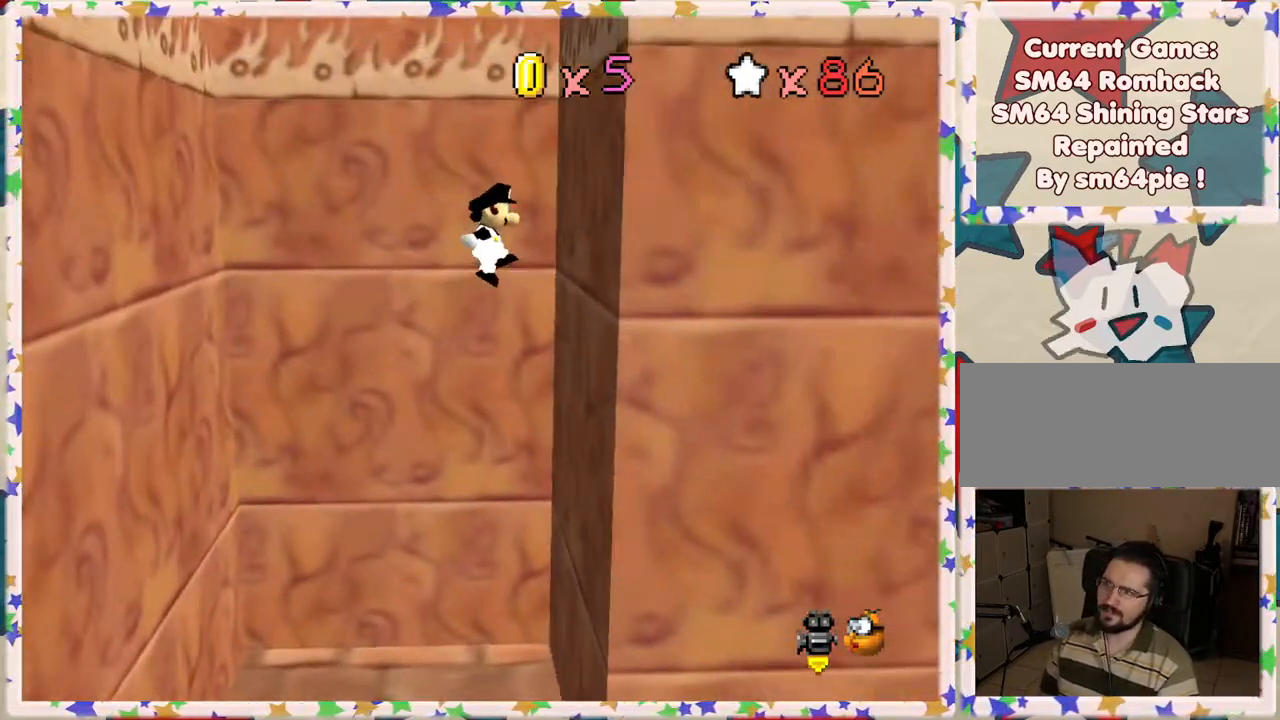
{"buttons": ["A"], "left_stick": "left", "events": [[167, "A", "down"], [183, "left_stick", "left"]]}
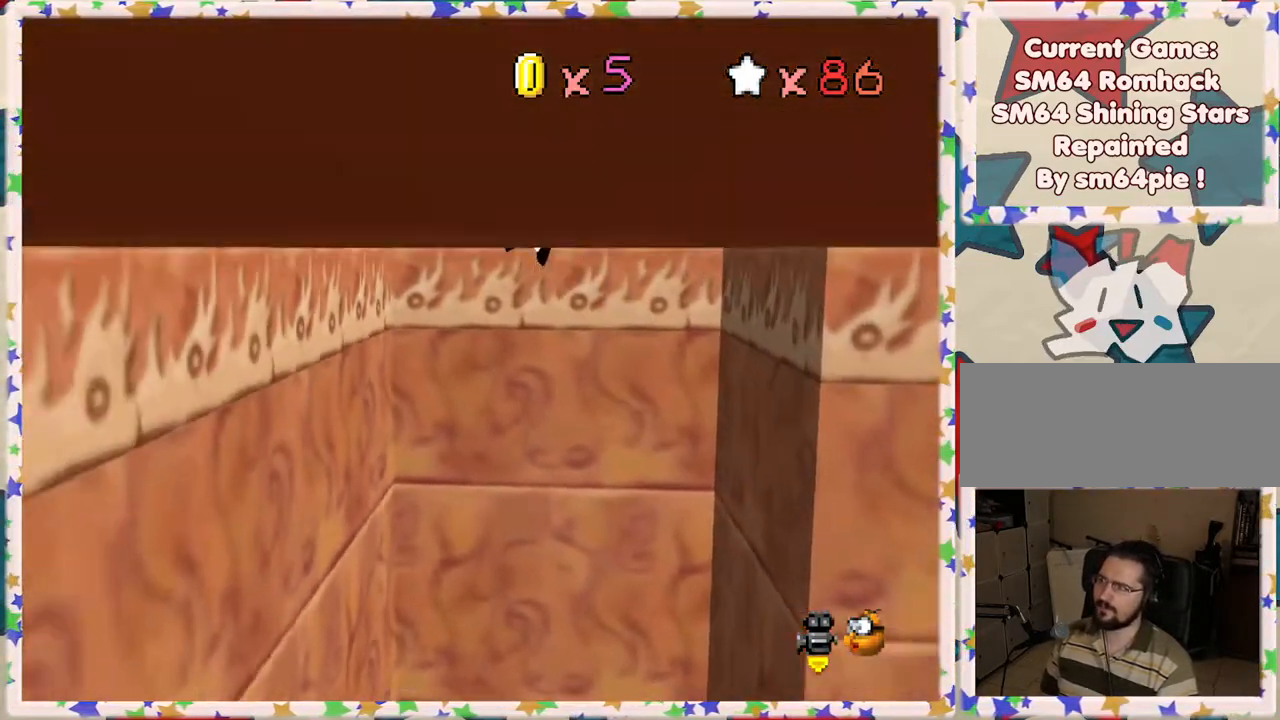
{"buttons": ["A"], "left_stick": "right", "events": [[67, "A", "up"], [317, "A", "down"], [333, "left_stick", "right"]]}
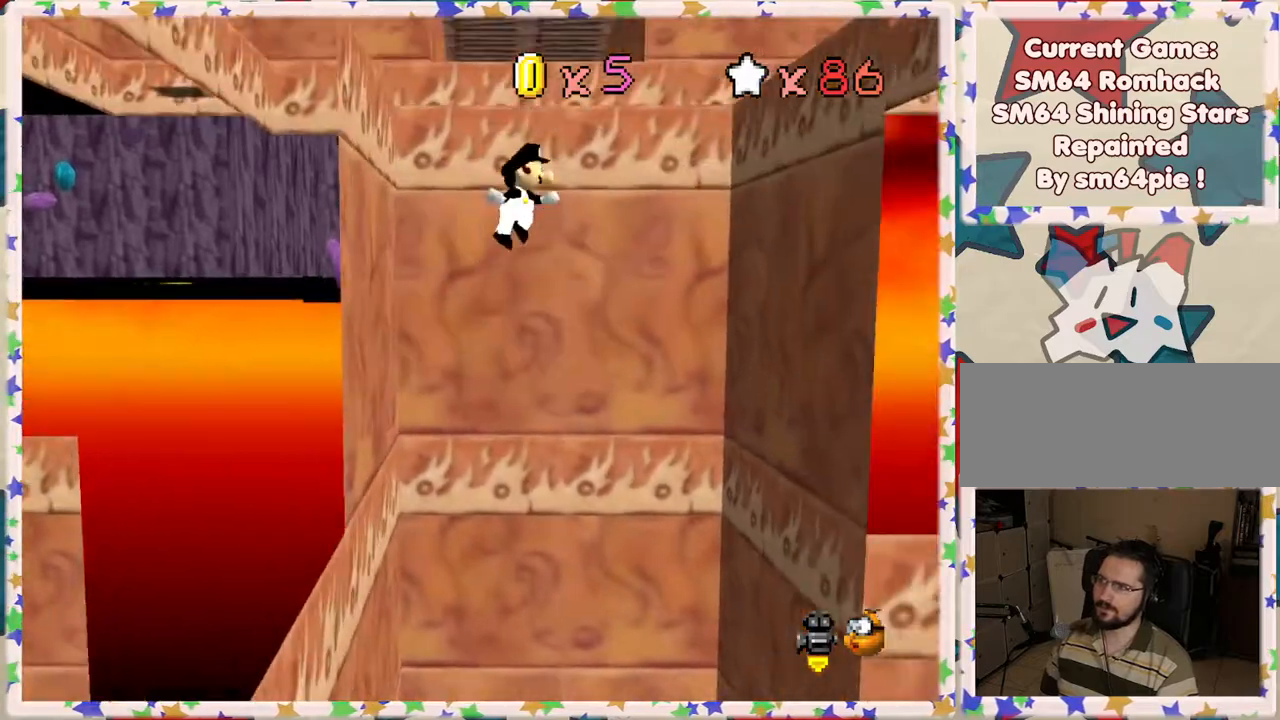
{"buttons": [], "left_stick": "right", "events": [[367, "A", "up"]]}
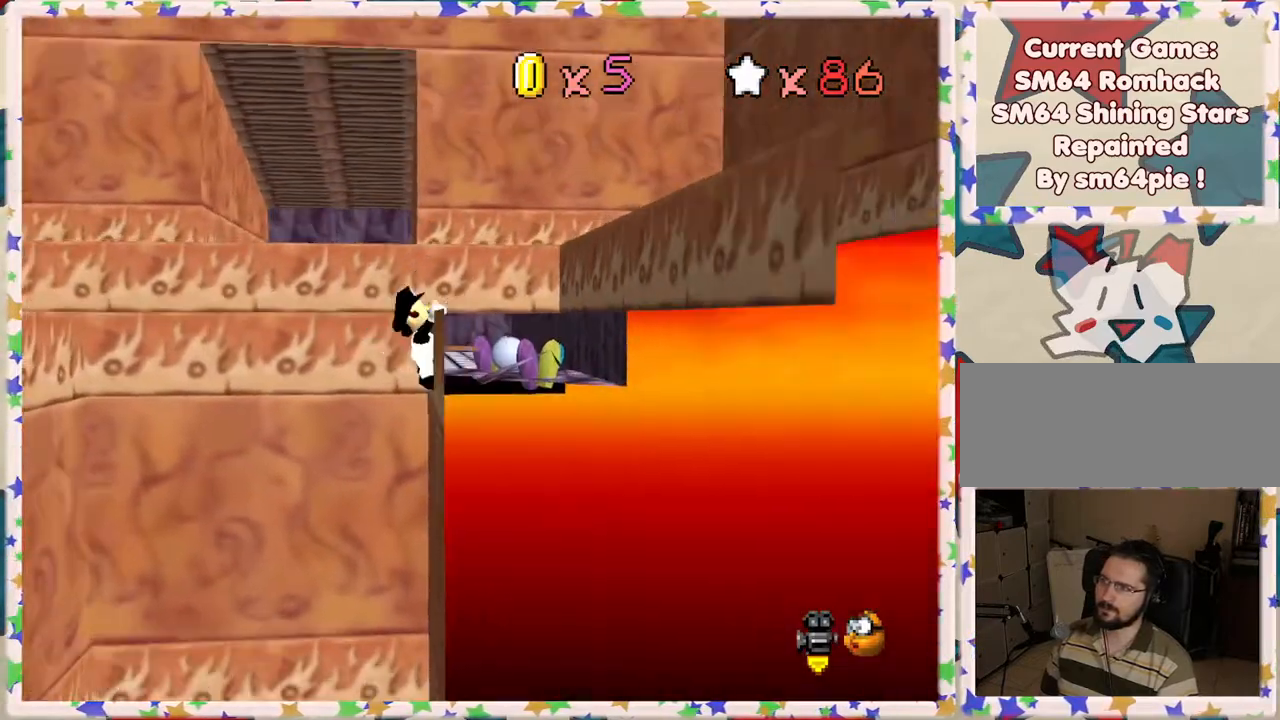
{"buttons": ["C_RIGHT"], "left_stick": "up-right", "events": [[33, "A", "down"], [183, "A", "up"], [200, "left_stick", "up-right"], [467, "C_RIGHT", "down"]]}
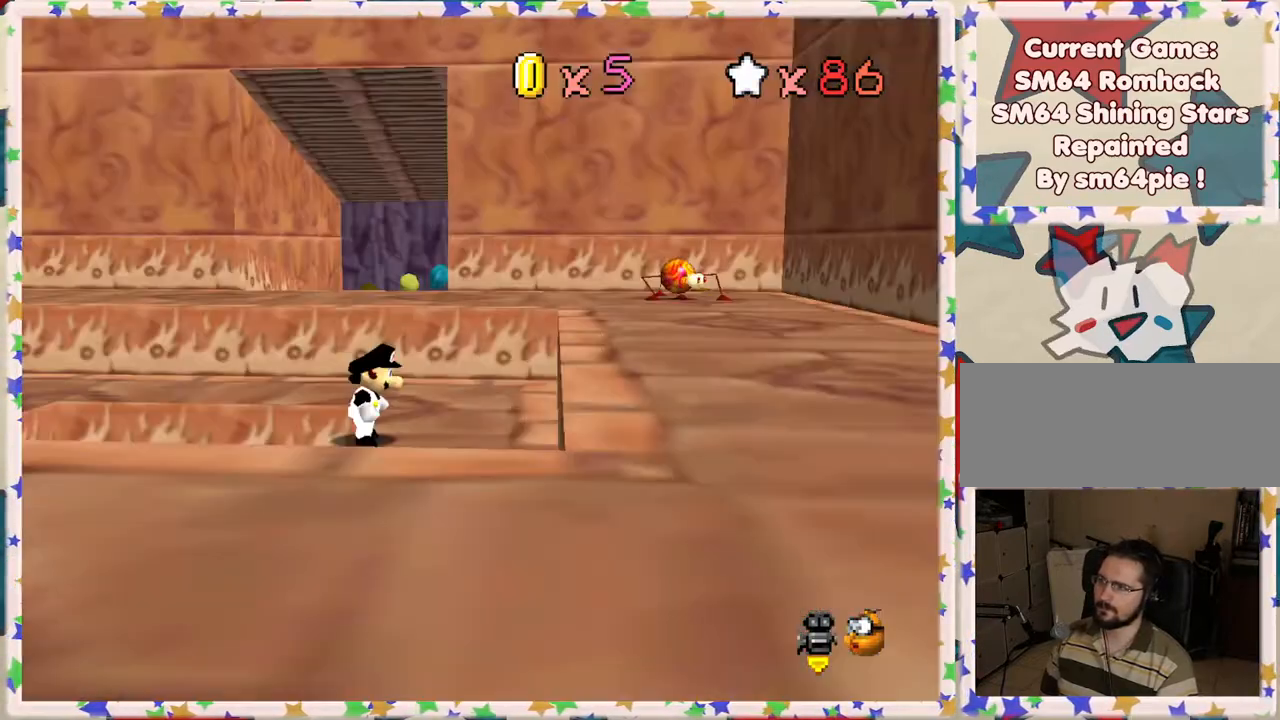
{"buttons": [], "left_stick": "up-right", "events": [[67, "C_RIGHT", "up"], [117, "left_stick", "right"], [400, "left_stick", "up-right"]]}
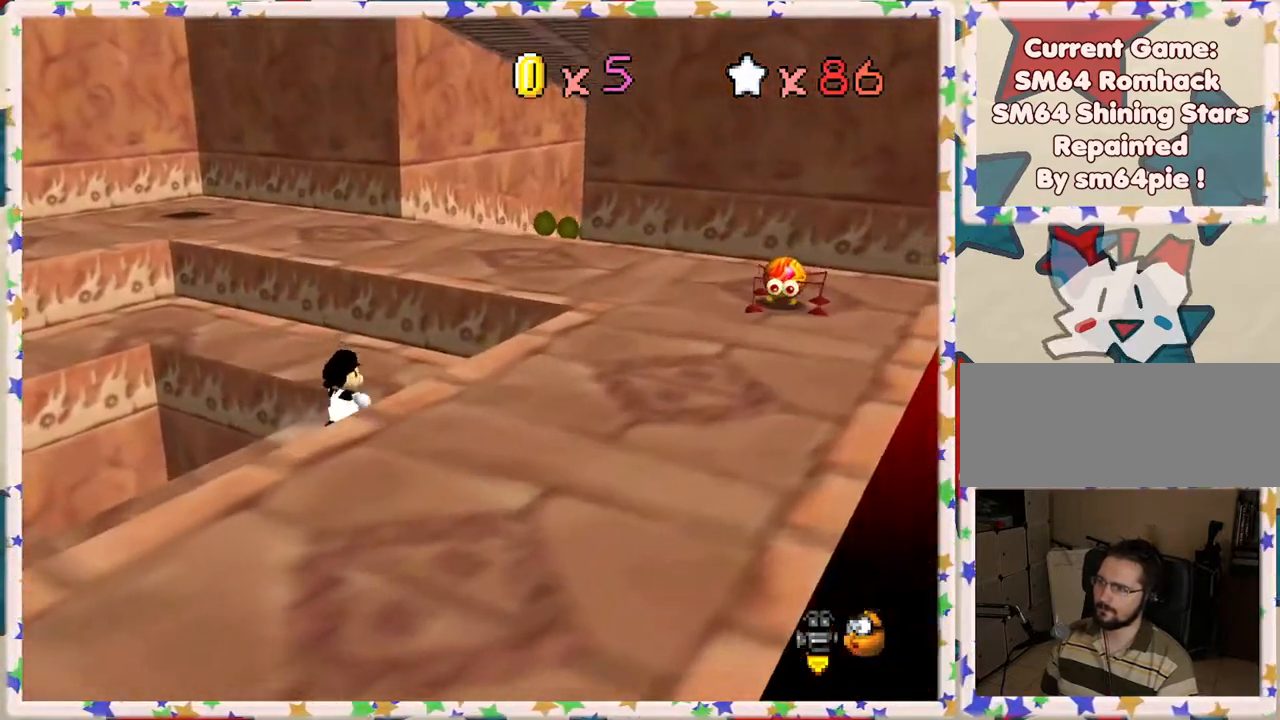
{"buttons": [], "left_stick": "up-right", "events": [[83, "C_RIGHT", "down"], [183, "C_RIGHT", "up"], [350, "C_RIGHT", "down"], [433, "C_RIGHT", "up"]]}
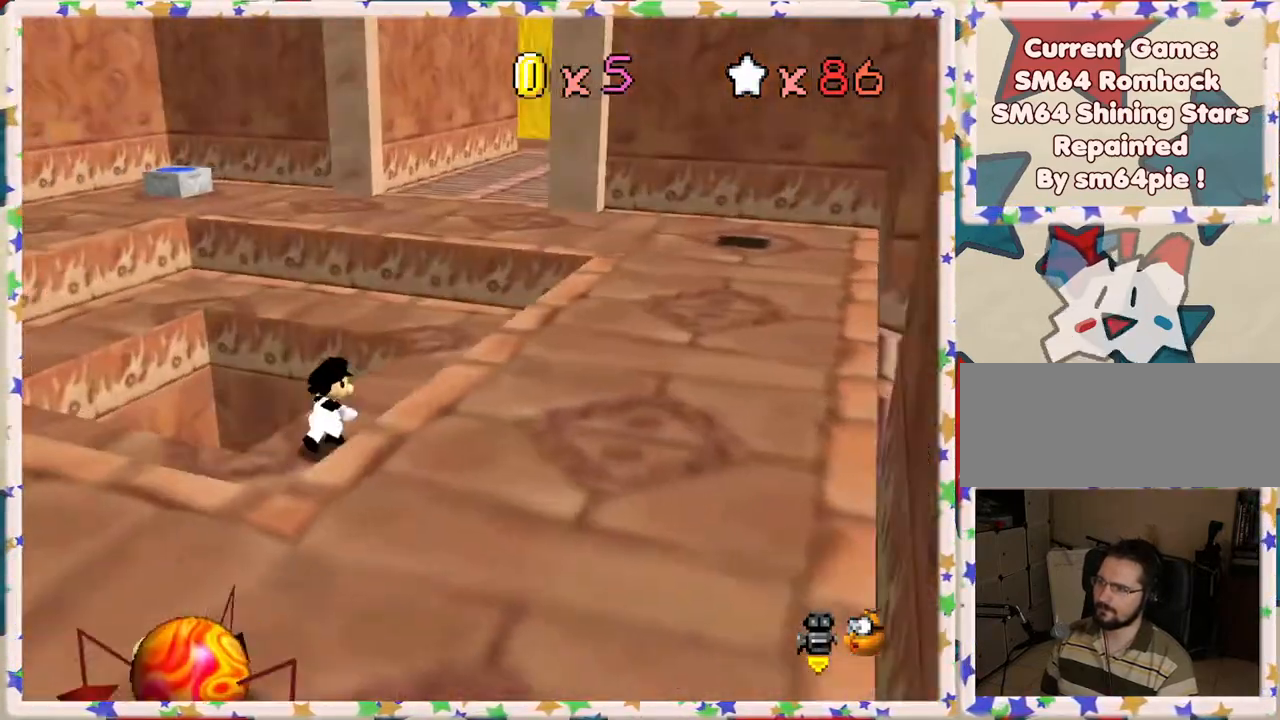
{"buttons": [], "left_stick": "up-right", "events": []}
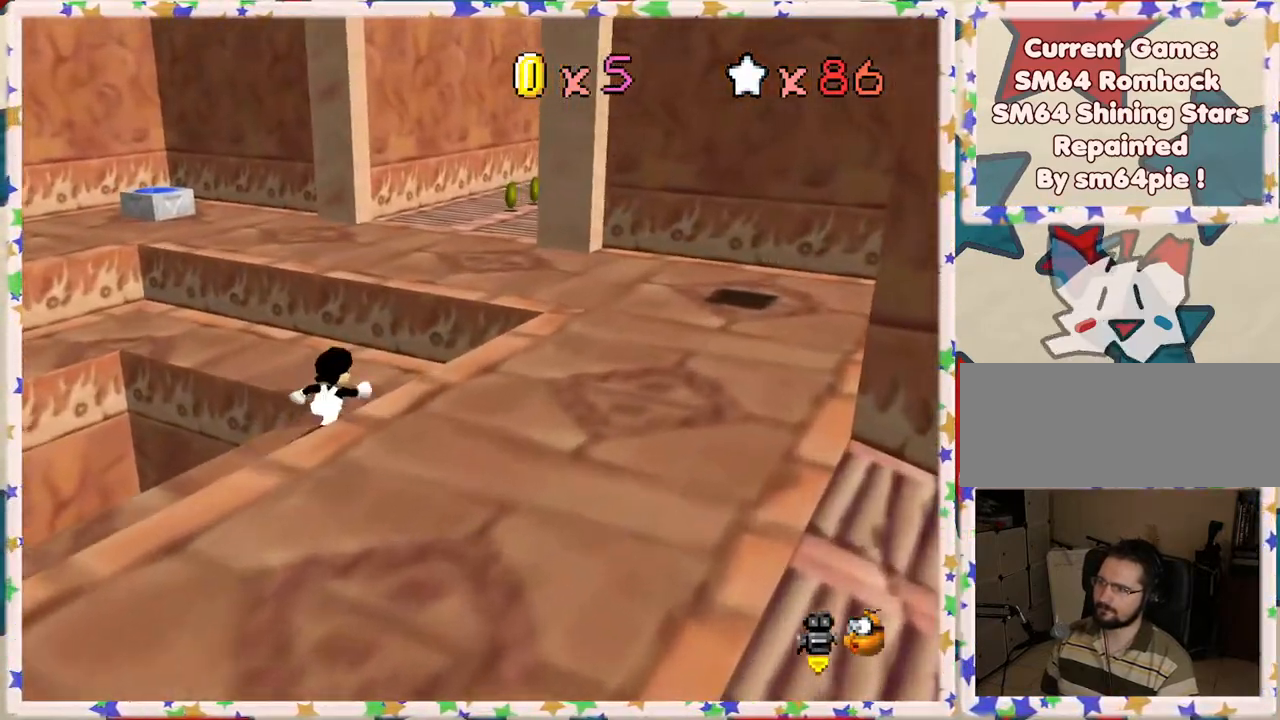
{"buttons": [], "left_stick": "up-right", "events": [[50, "C_RIGHT", "down"], [83, "left_stick", "up"], [167, "C_RIGHT", "up"], [283, "A", "down"], [367, "left_stick", "up-right"], [417, "A", "up"]]}